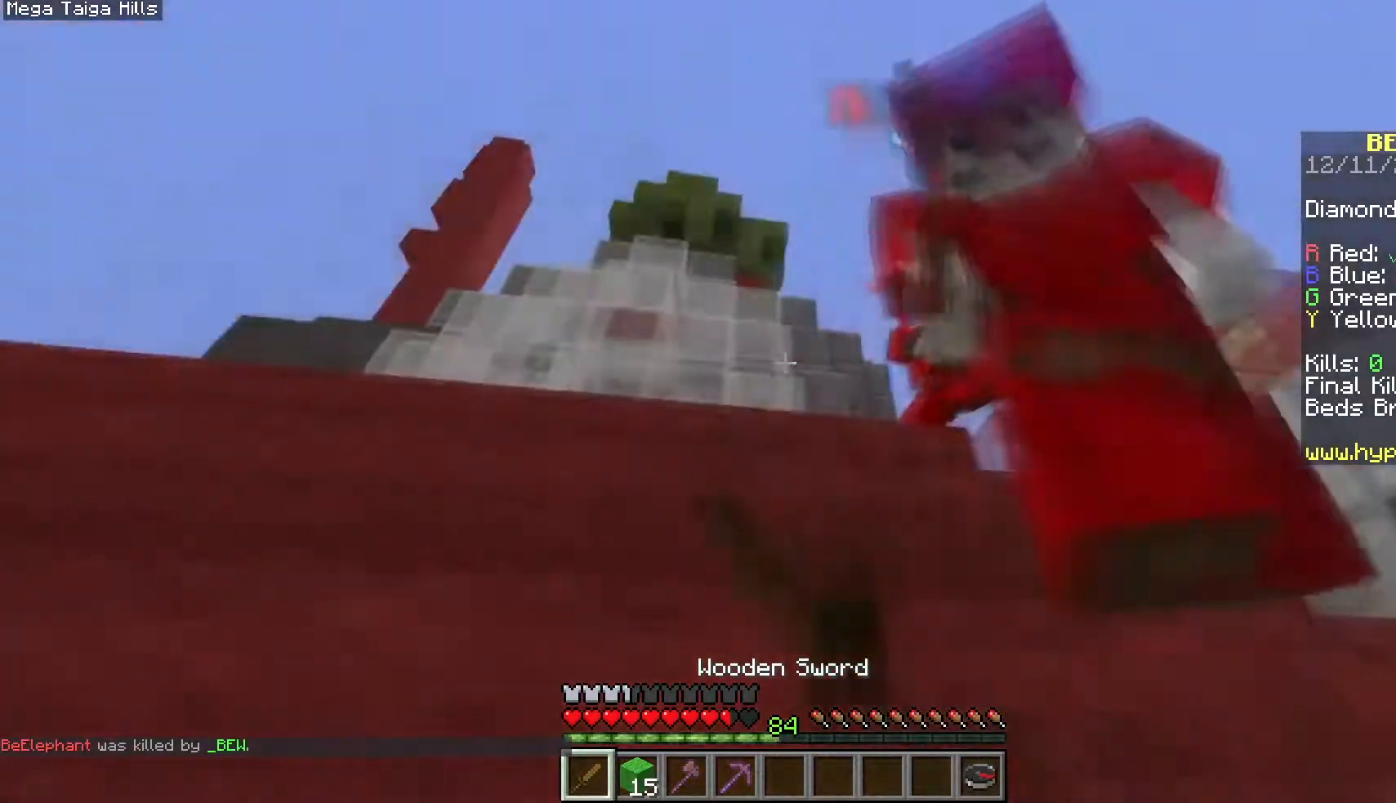
Gameplay with keyboard and mouse; each line is a JSON object with the keys and mouse buttons held at the frame after it. "events" lists presses ("down") and releases ("up") of "a", "d", "s", "space", "w", "mouse_left" and "mouse_right" between this image and that frame as [ms after this image, input, new state], when the widget could be followed in between. "mouse_left", "mouse_right" = the "left", "right" buttons of the "mouse" list. No other keys are recorded. Fast repeated clicks can show as one long hold. Mouse movement is not recorded.
{"keys": ["d", "space", "w"], "mouse": ["left", "right"], "events": [[67, "mouse_right", "up"], [133, "mouse_right", "down"], [233, "mouse_right", "up"], [267, "mouse_right", "down"]]}
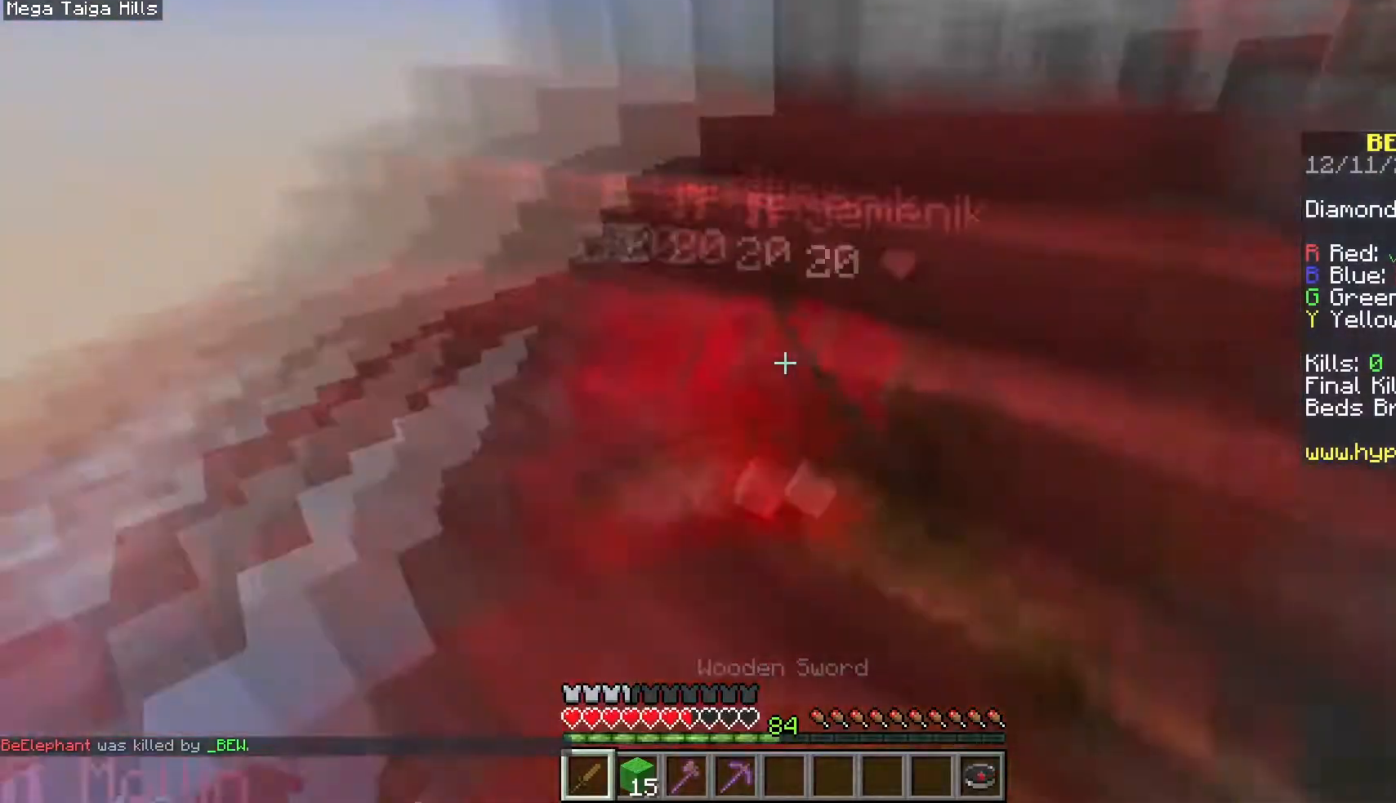
{"keys": ["a", "space", "w"], "mouse": ["right"], "events": [[133, "mouse_right", "up"], [250, "mouse_right", "down"], [300, "d", "up"], [333, "mouse_left", "up"], [483, "a", "down"]]}
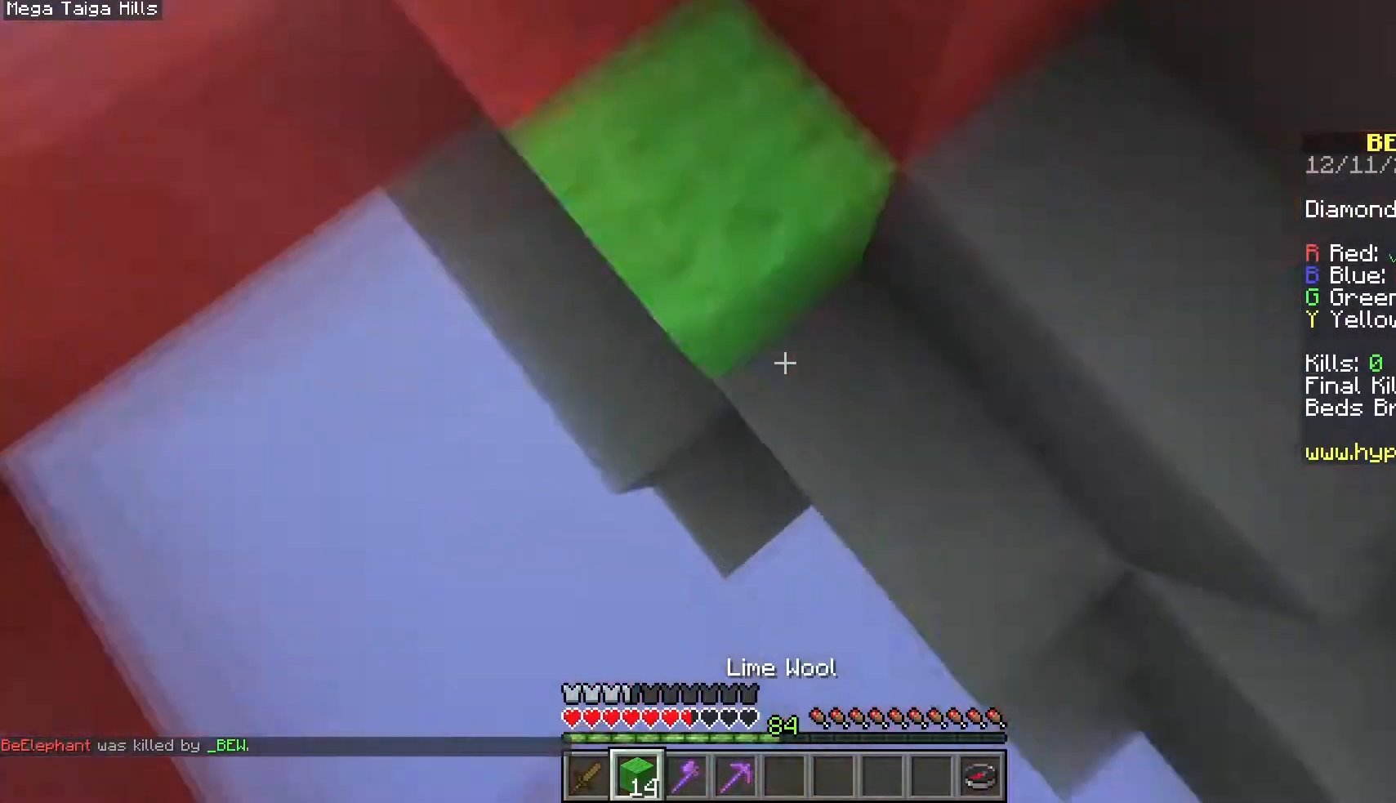
{"keys": ["d", "s"], "mouse": ["right"], "events": [[67, "a", "up"], [100, "d", "down"], [100, "space", "up"], [350, "w", "up"], [400, "mouse_right", "up"], [400, "s", "down"], [483, "mouse_right", "down"]]}
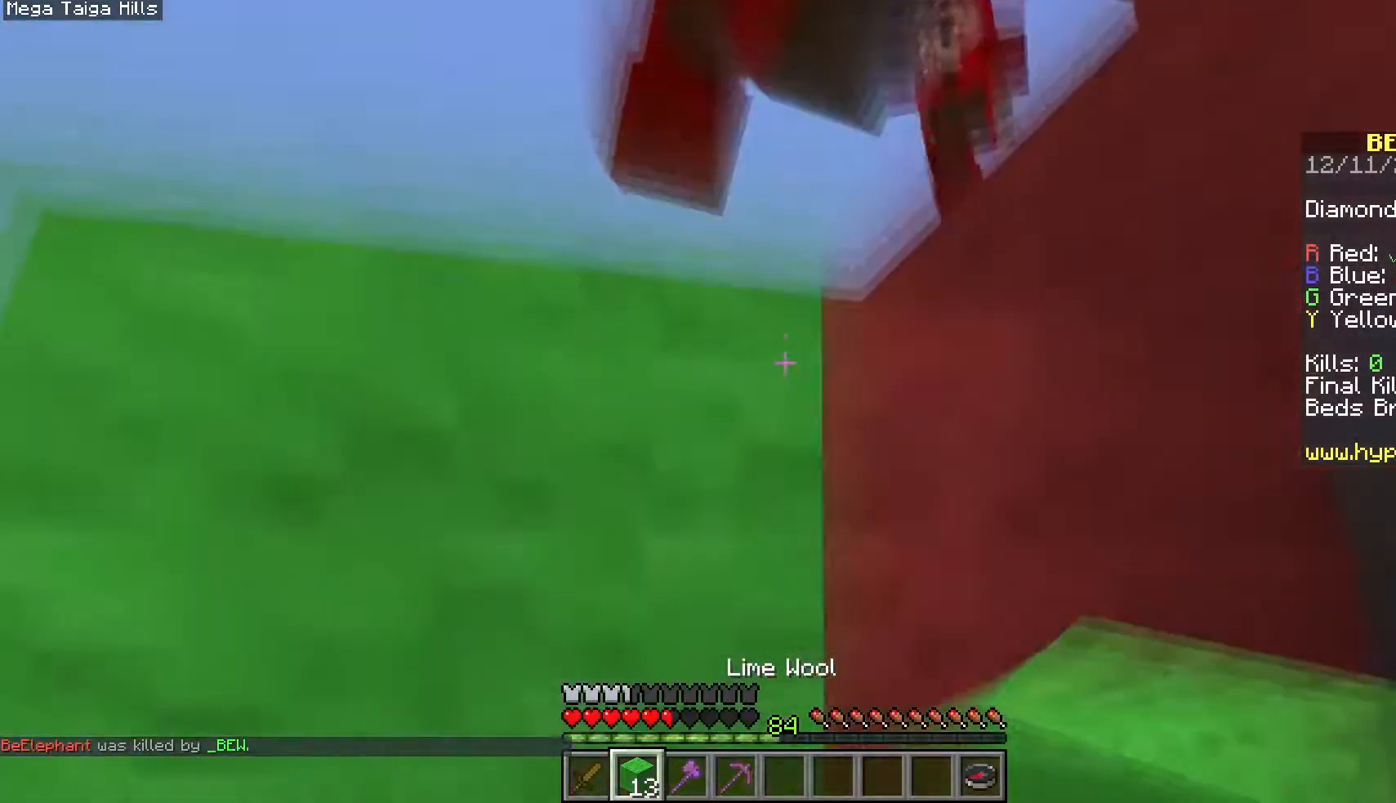
{"keys": ["d", "space"], "mouse": ["right"], "events": [[217, "s", "up"], [233, "space", "down"]]}
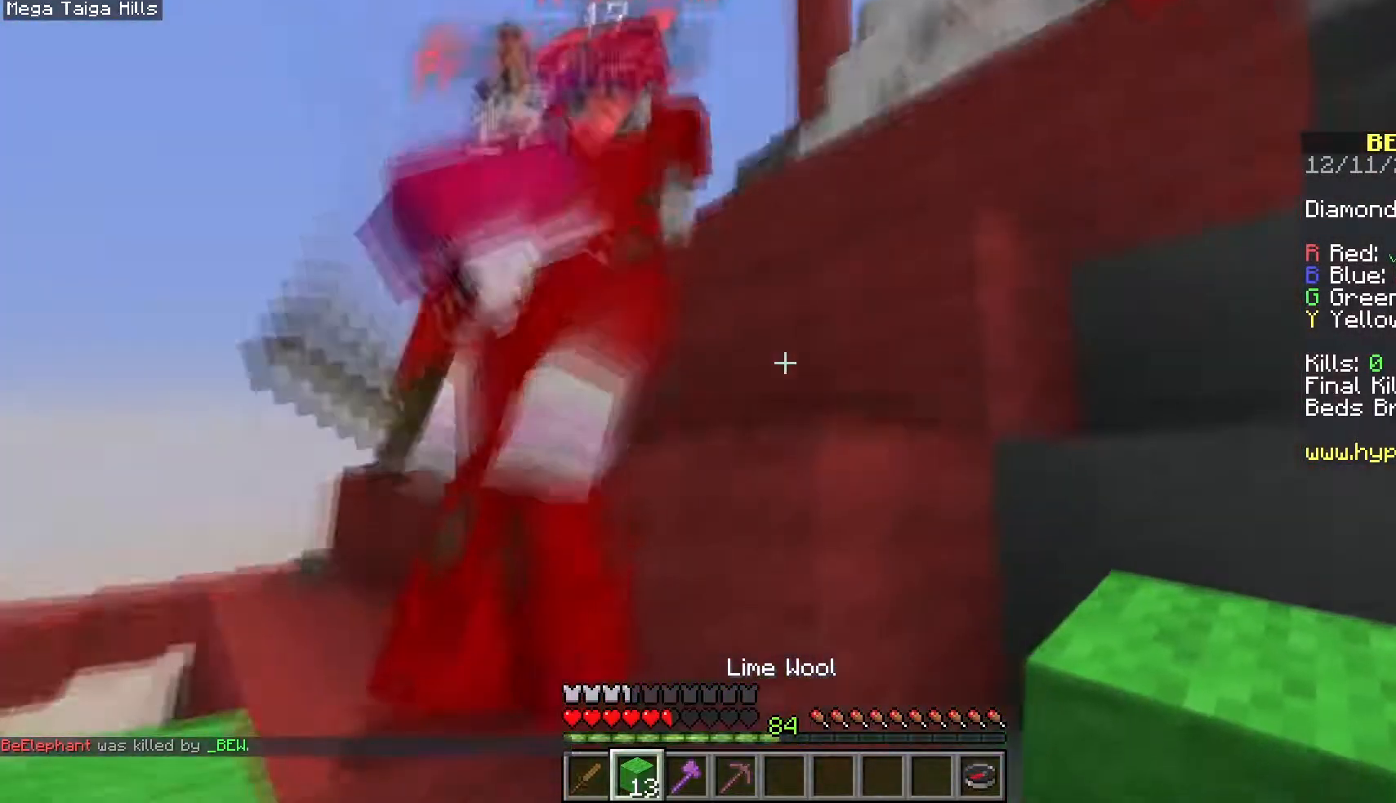
{"keys": ["d", "w"], "mouse": ["left", "right"], "events": [[150, "mouse_right", "up"], [150, "w", "down"], [183, "mouse_left", "down"], [333, "space", "up"], [450, "mouse_right", "down"]]}
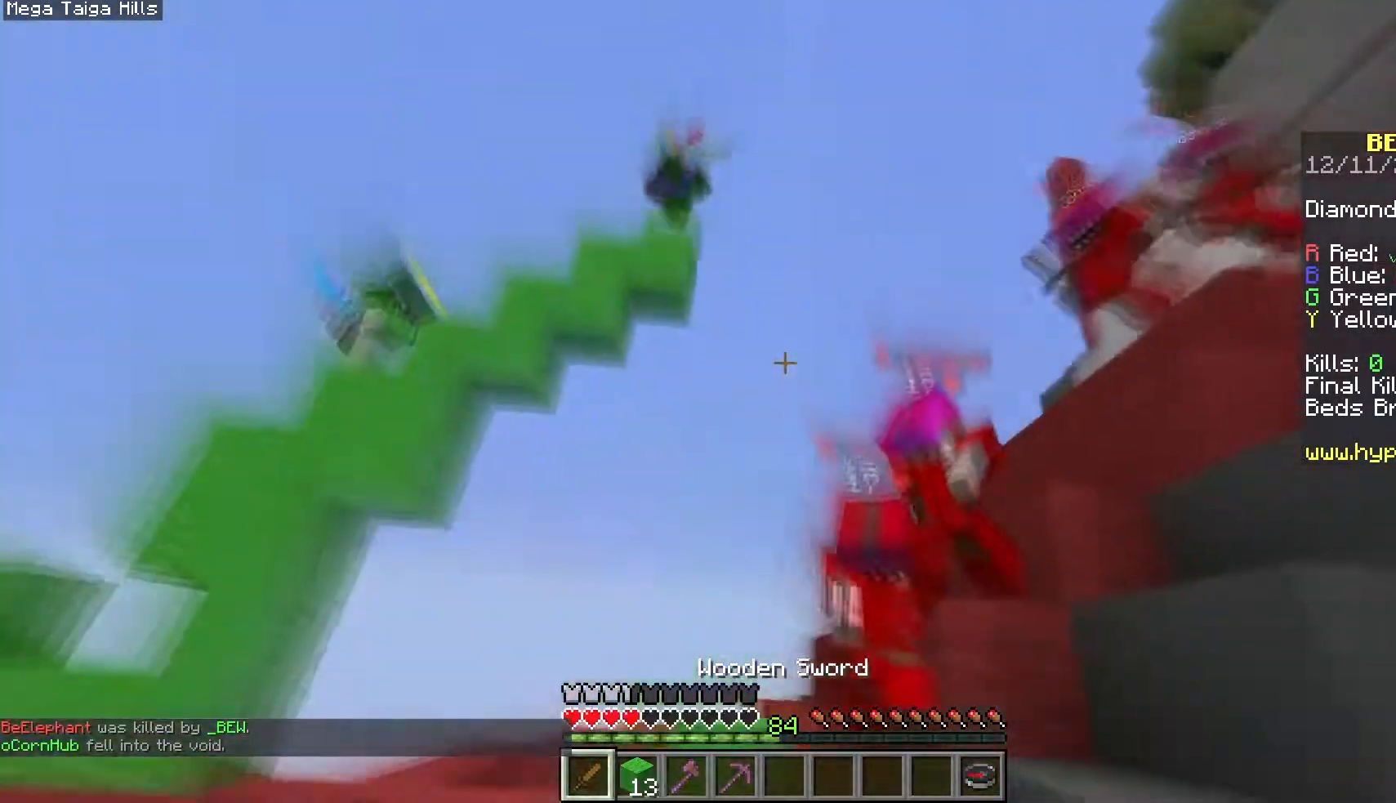
{"keys": ["space", "w"], "mouse": [], "events": [[50, "mouse_right", "up"], [200, "space", "down"], [233, "mouse_right", "down"], [300, "mouse_left", "up"], [300, "mouse_right", "up"], [367, "mouse_right", "down"], [417, "d", "up"], [500, "mouse_right", "up"]]}
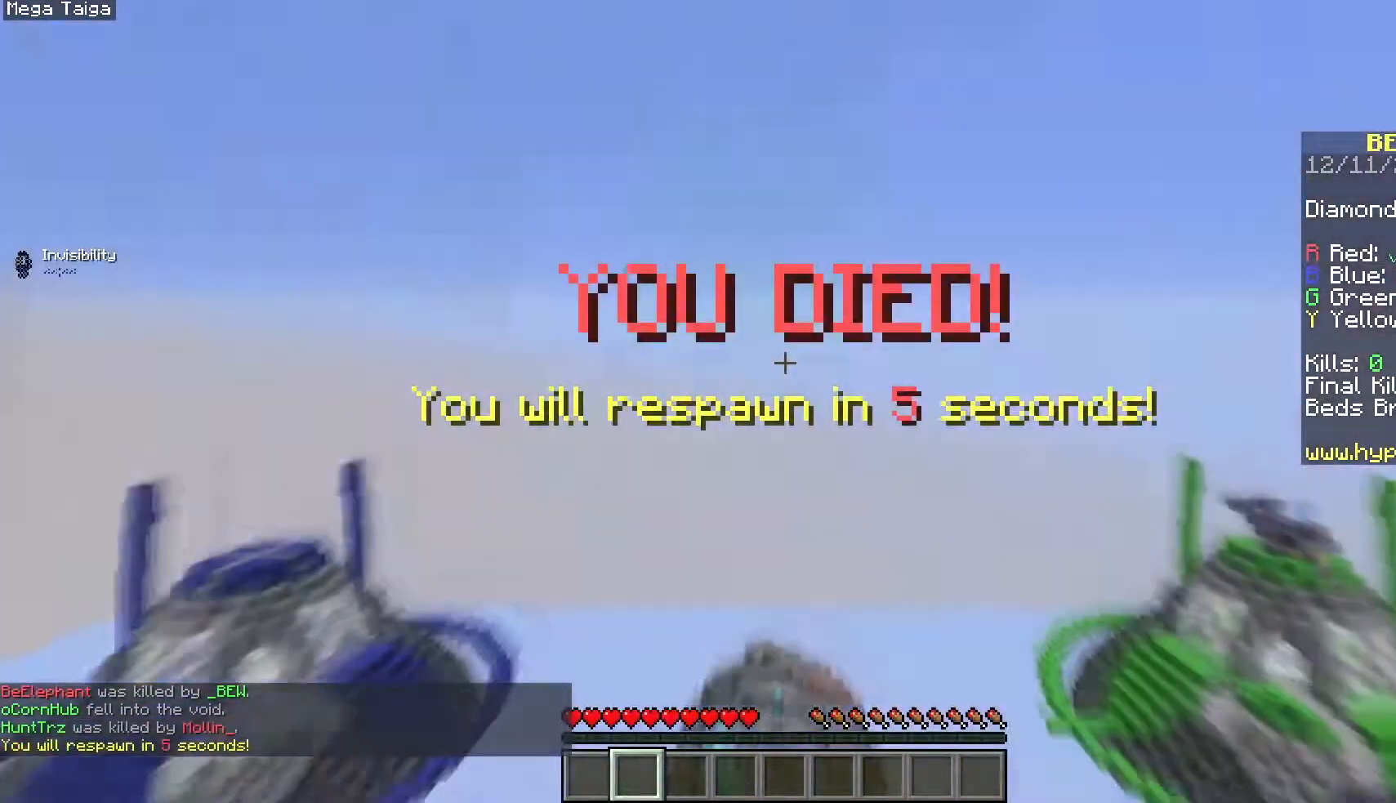
{"keys": [], "mouse": [], "events": [[133, "mouse_right", "down"], [150, "space", "up"], [267, "mouse_right", "up"], [500, "w", "up"]]}
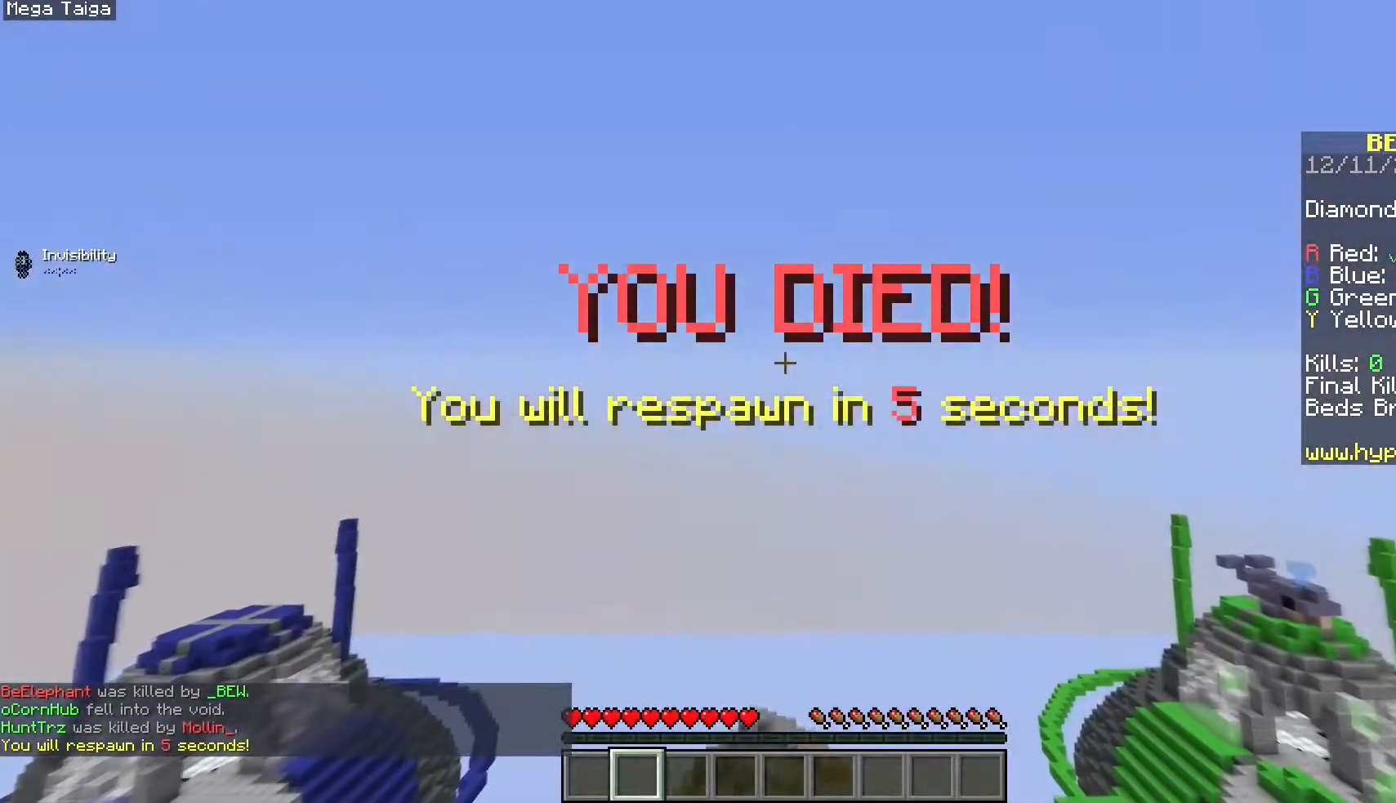
{"keys": [], "mouse": [], "events": []}
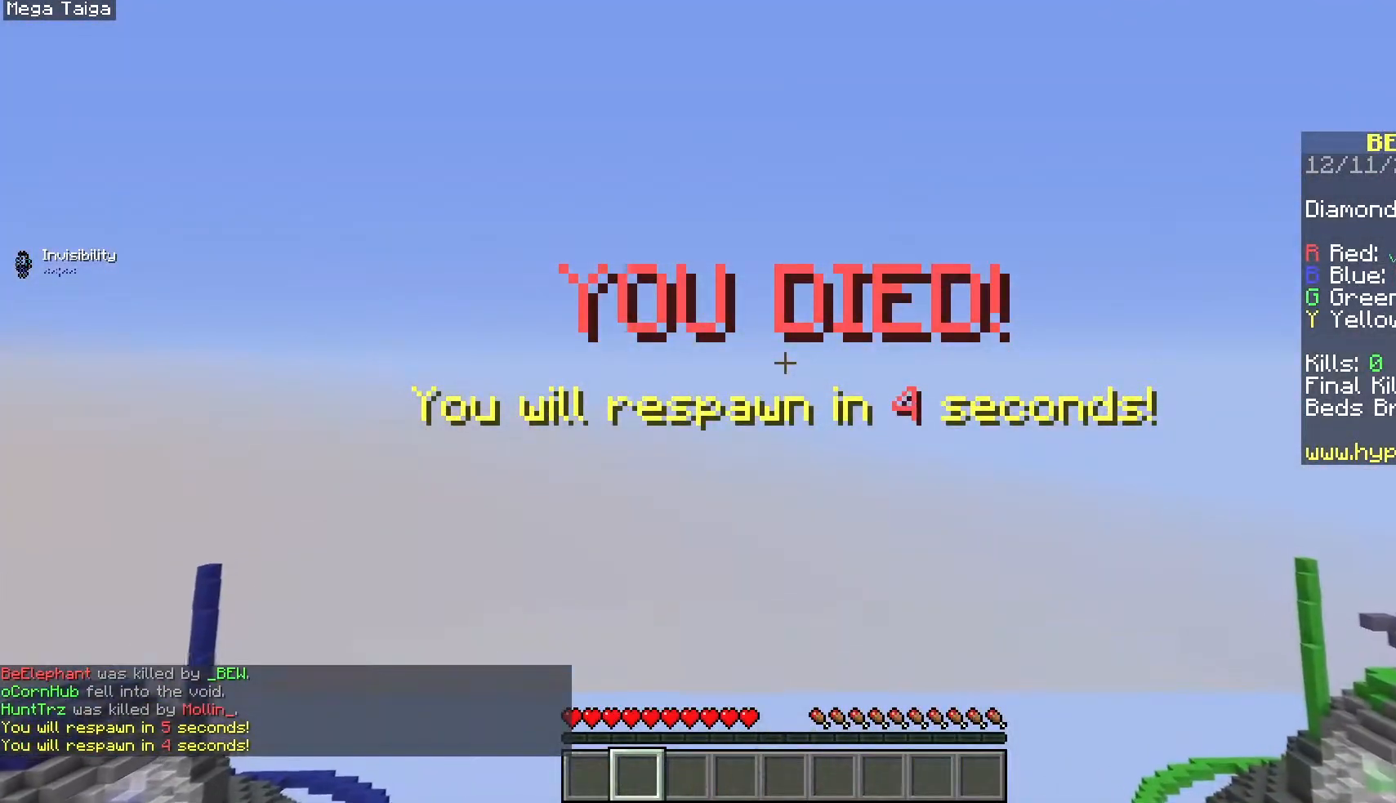
{"keys": [], "mouse": [], "events": []}
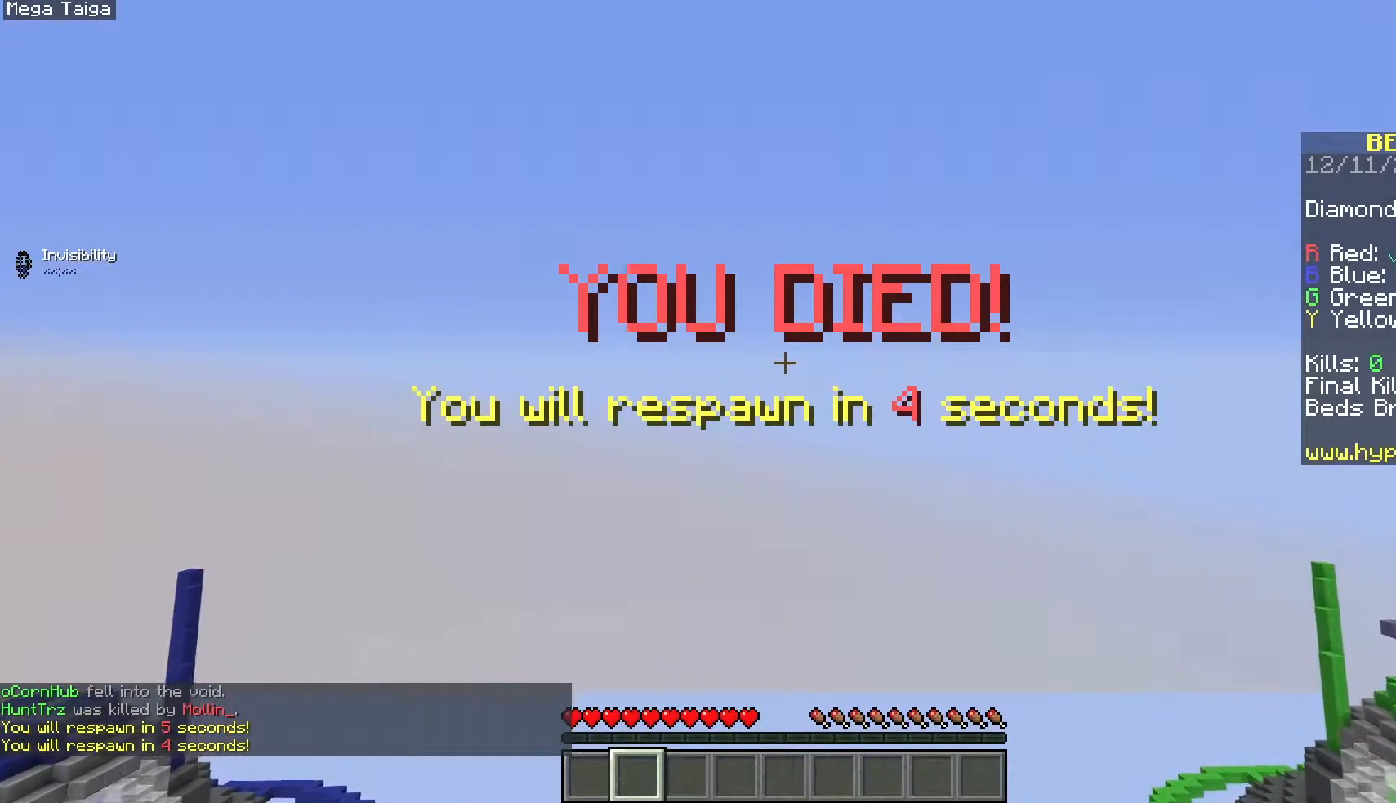
{"keys": [], "mouse": [], "events": []}
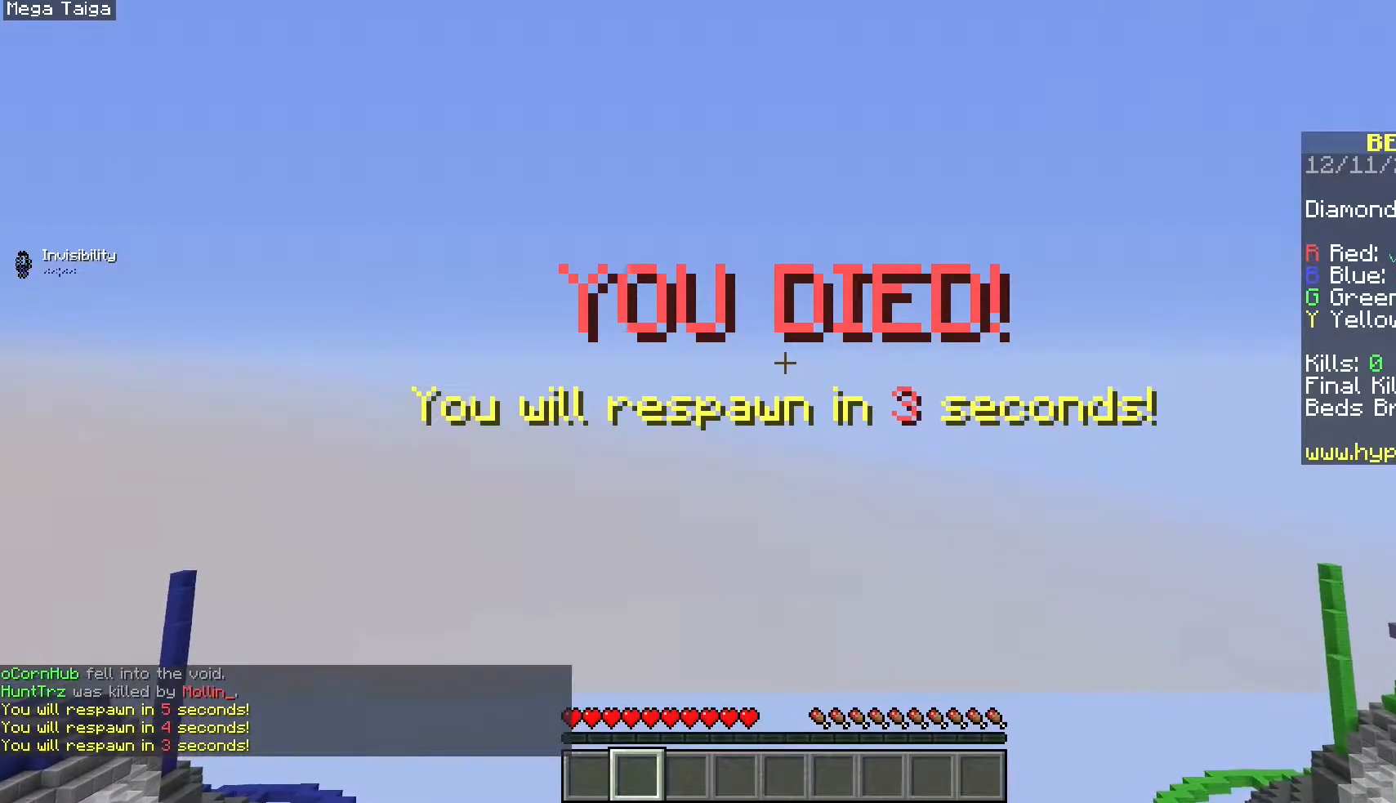
{"keys": [], "mouse": [], "events": []}
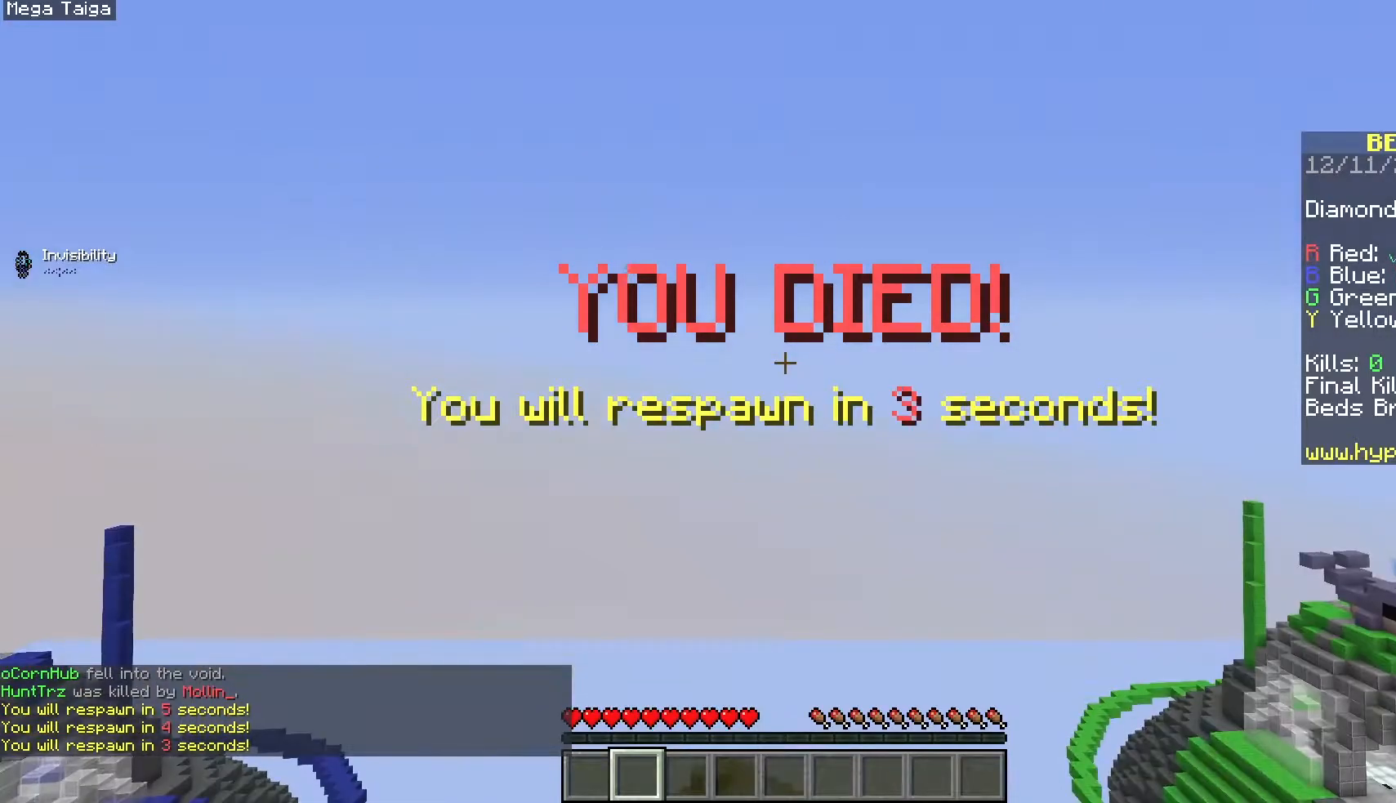
{"keys": ["s"], "mouse": [], "events": [[483, "s", "down"]]}
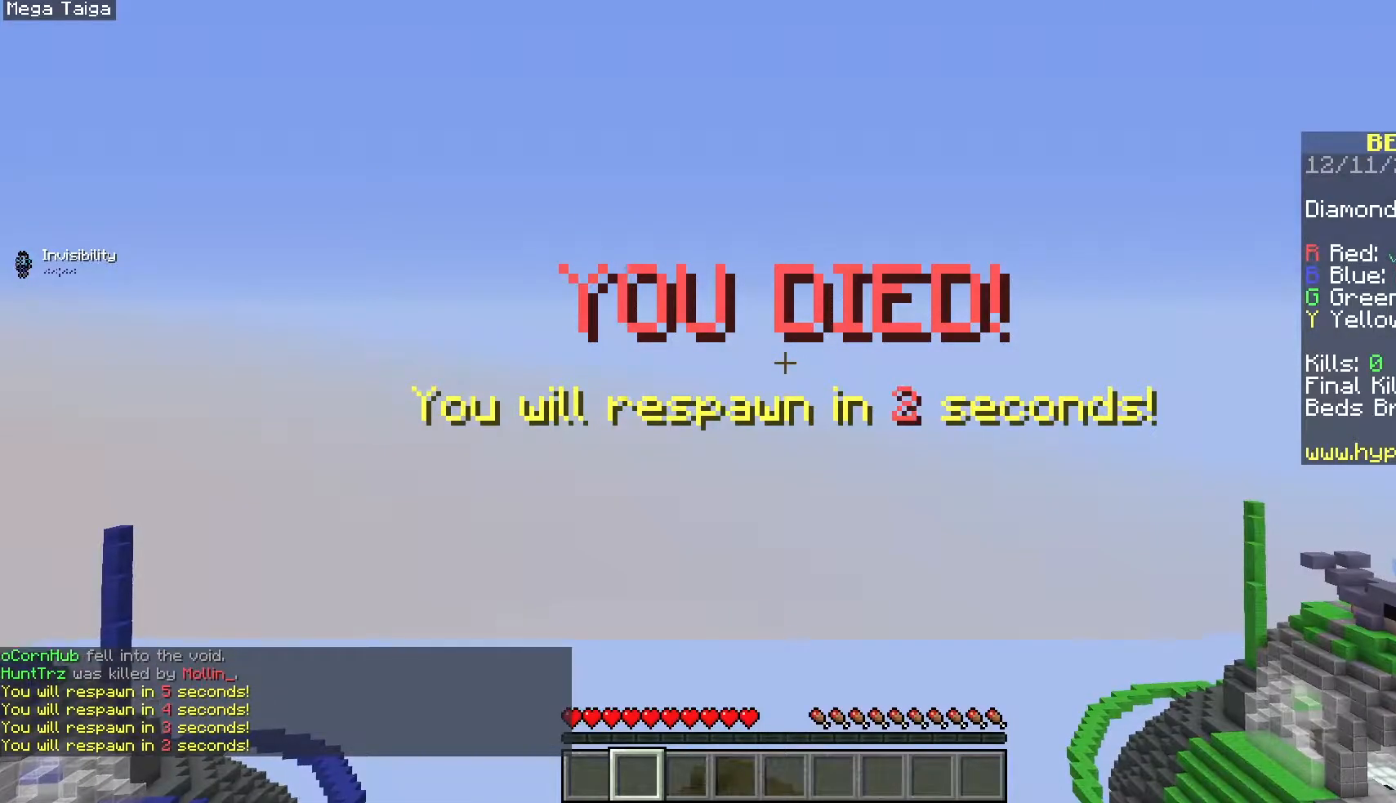
{"keys": ["s"], "mouse": [], "events": [[183, "s", "up"], [383, "s", "down"]]}
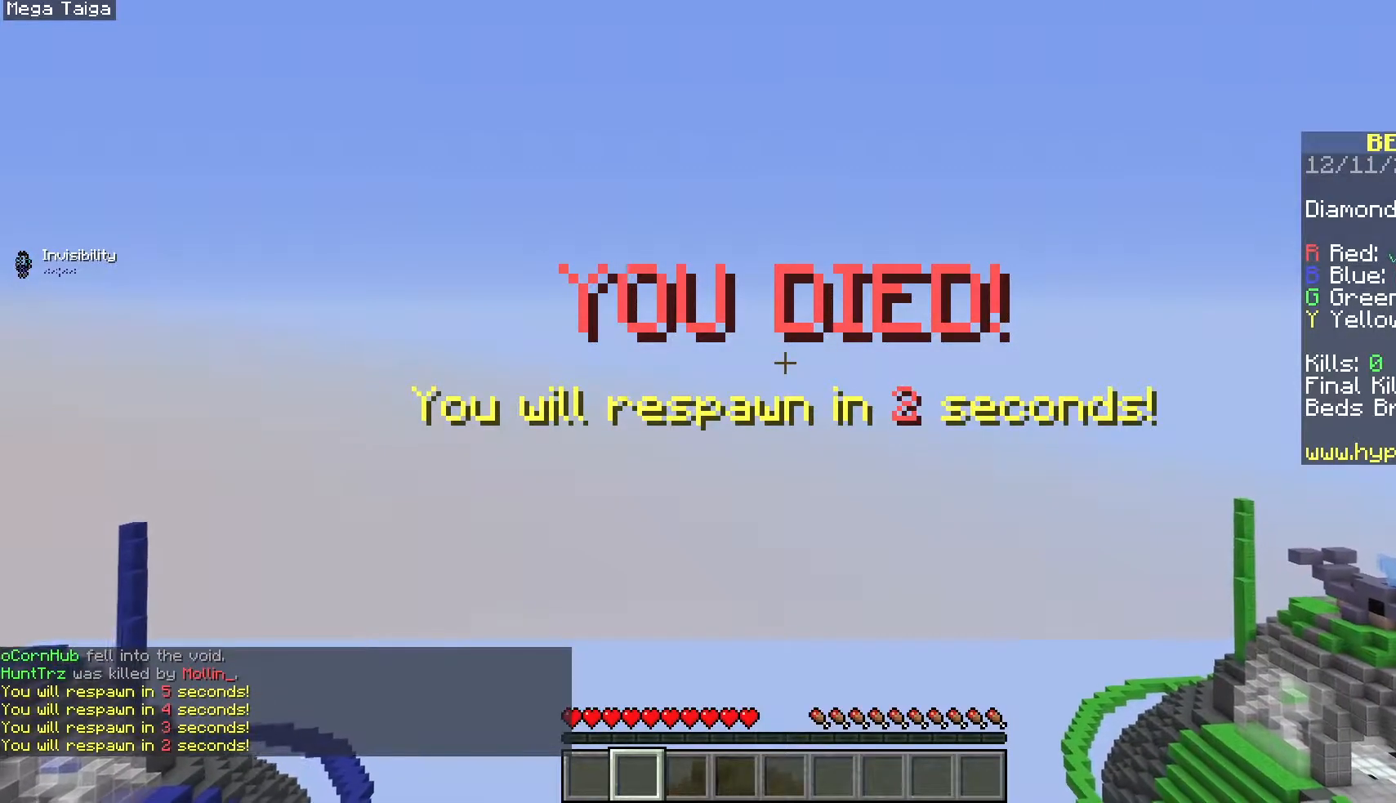
{"keys": ["s"], "mouse": [], "events": []}
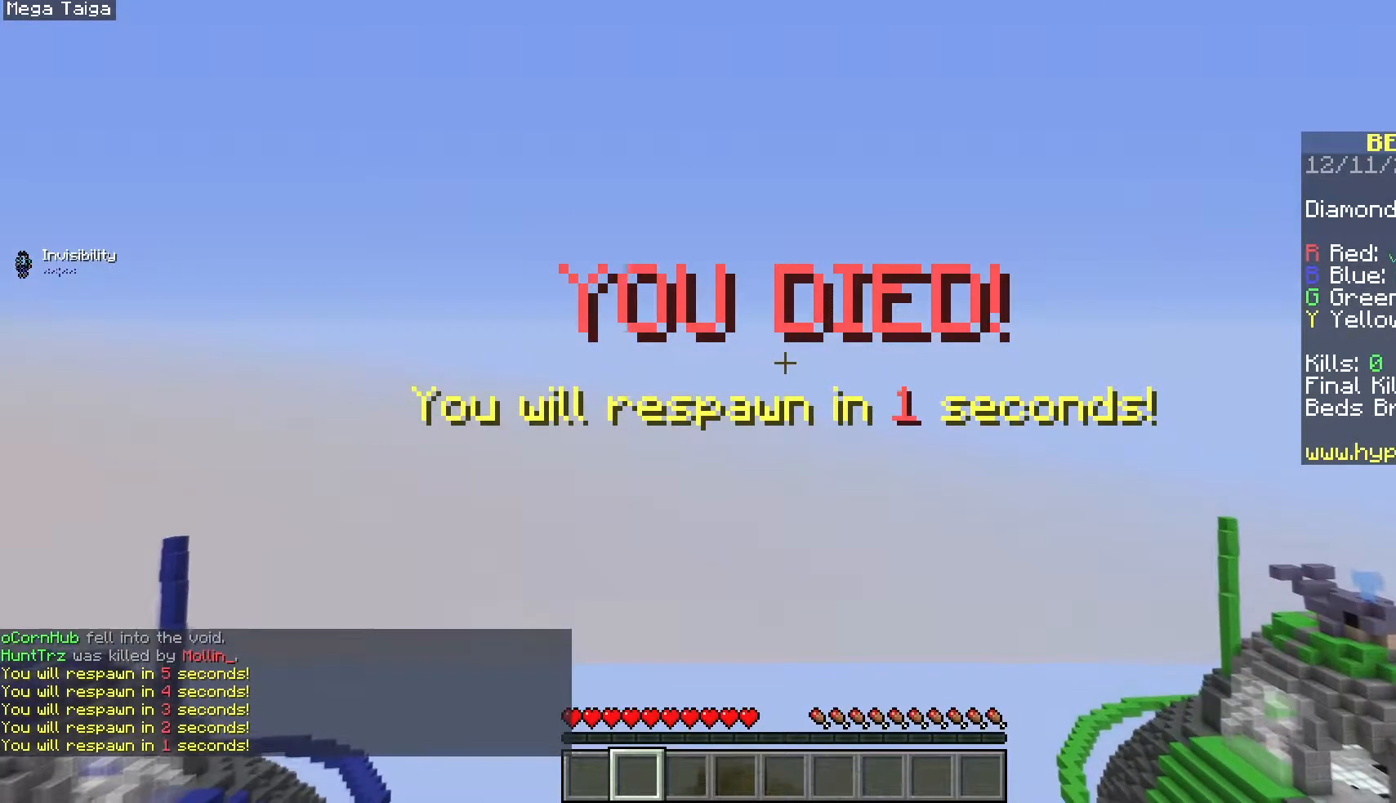
{"keys": ["s"], "mouse": [], "events": []}
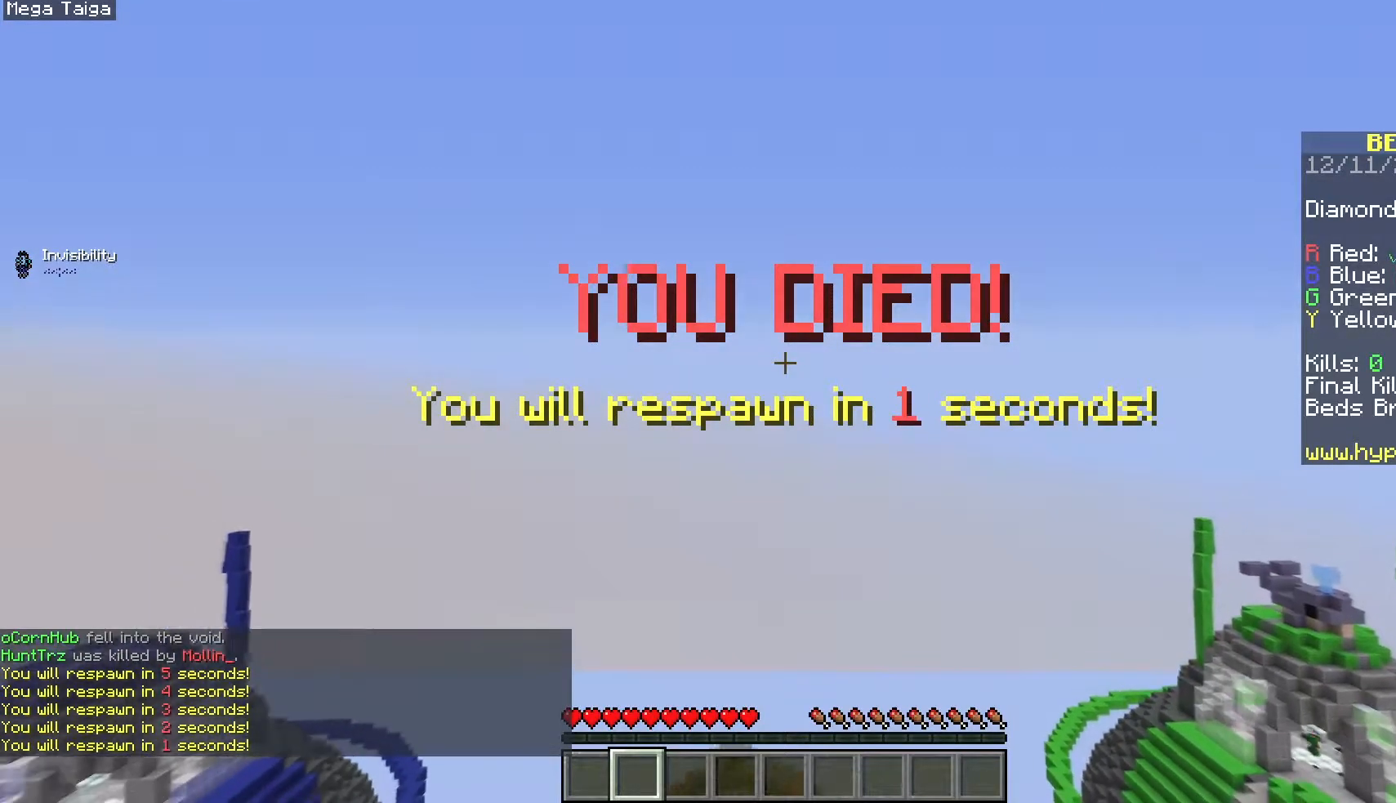
{"keys": ["s"], "mouse": [], "events": []}
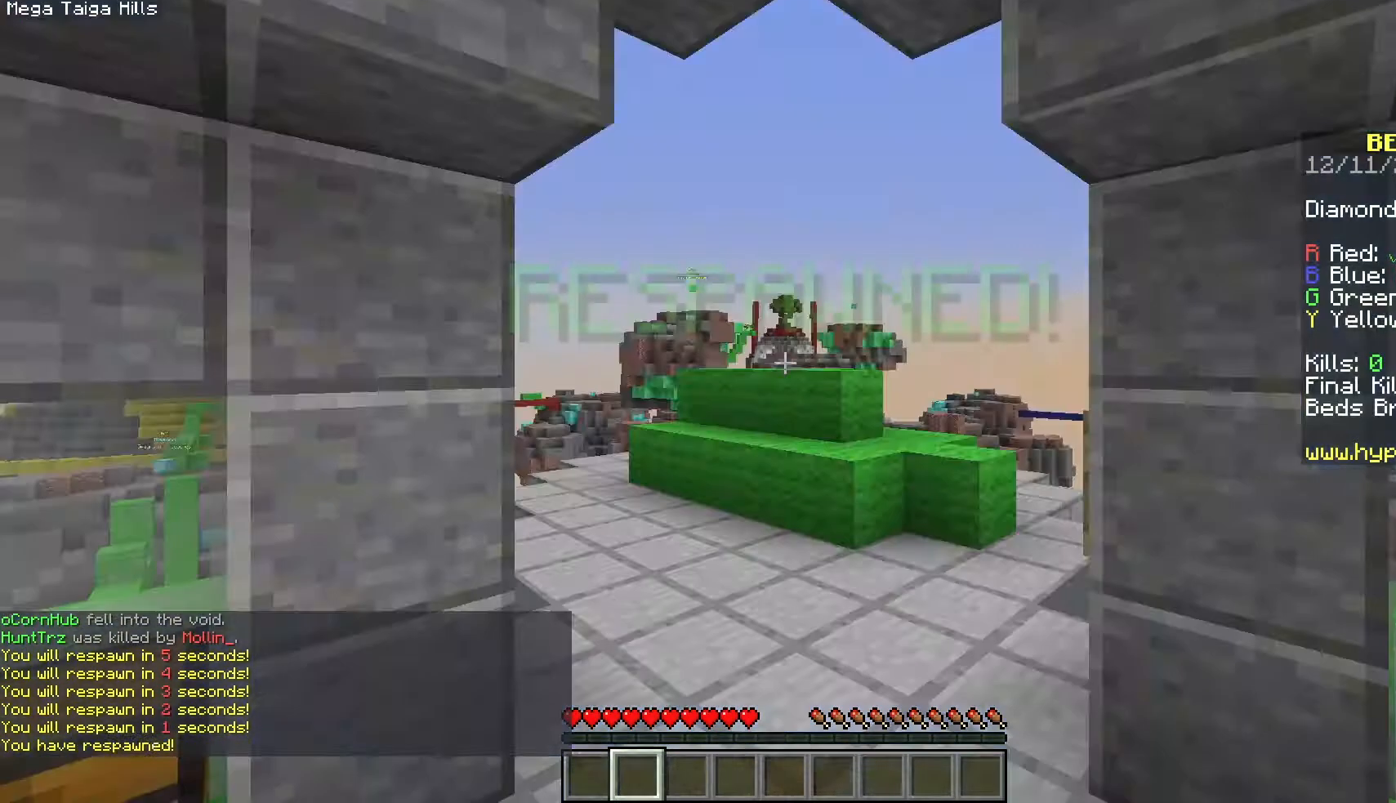
{"keys": ["s"], "mouse": [], "events": []}
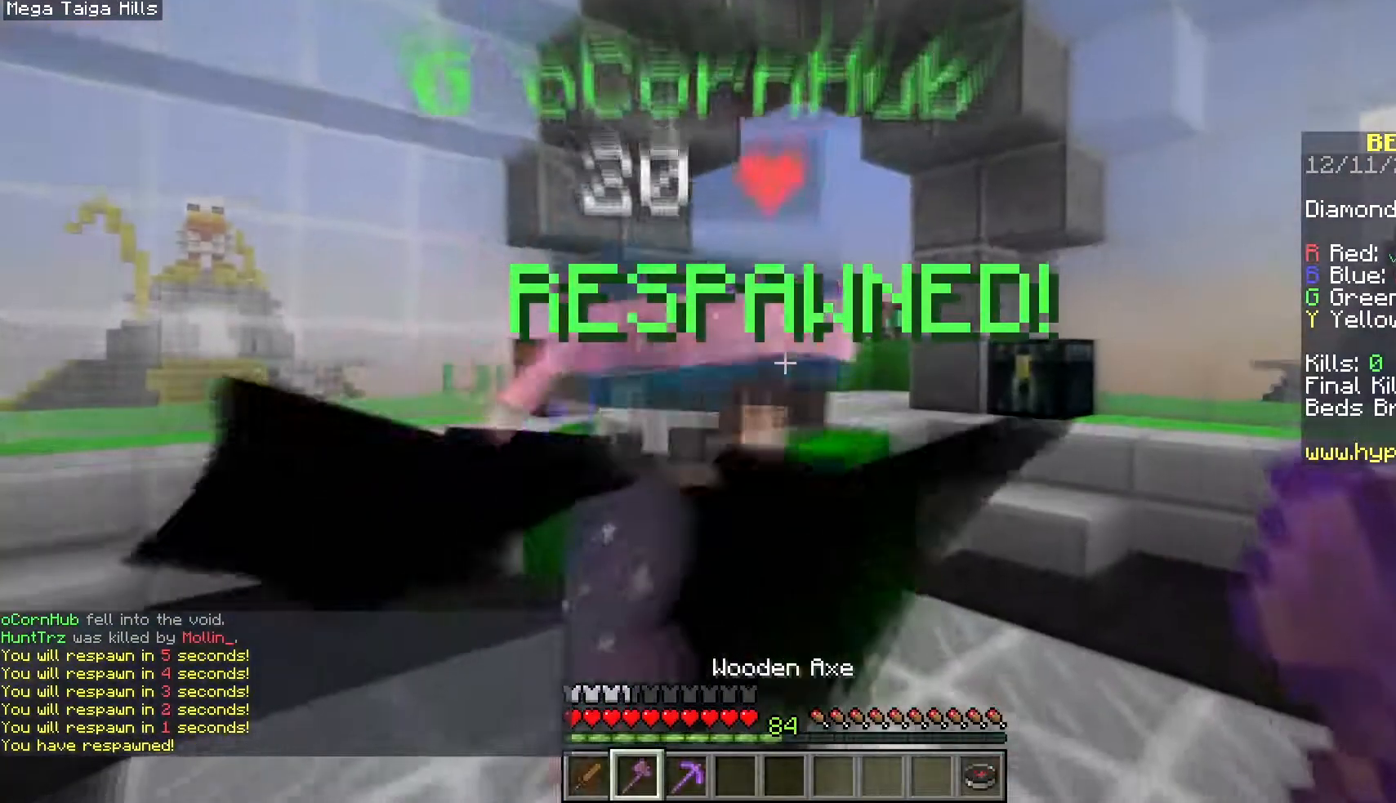
{"keys": ["s"], "mouse": [], "events": []}
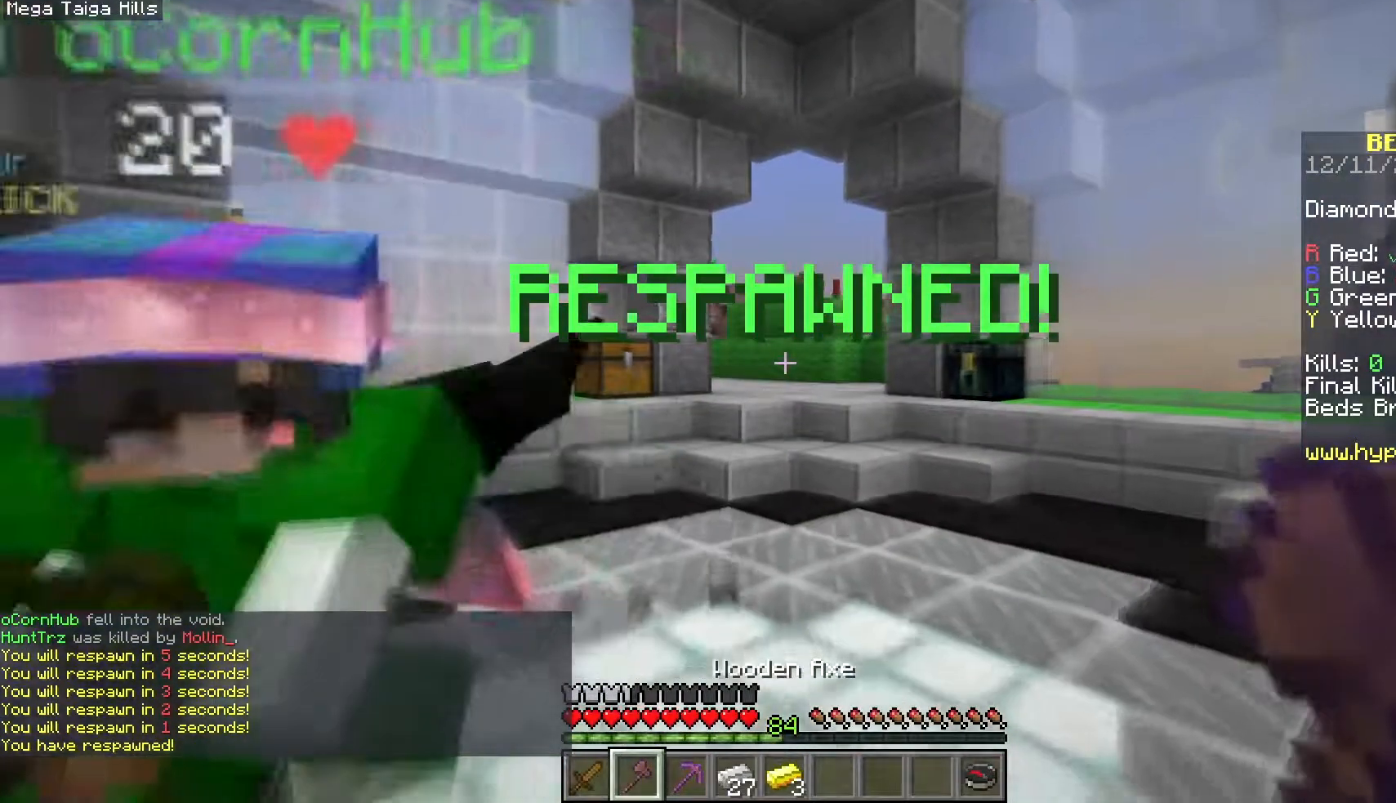
{"keys": ["w"], "mouse": [], "events": [[83, "s", "up"], [100, "w", "down"]]}
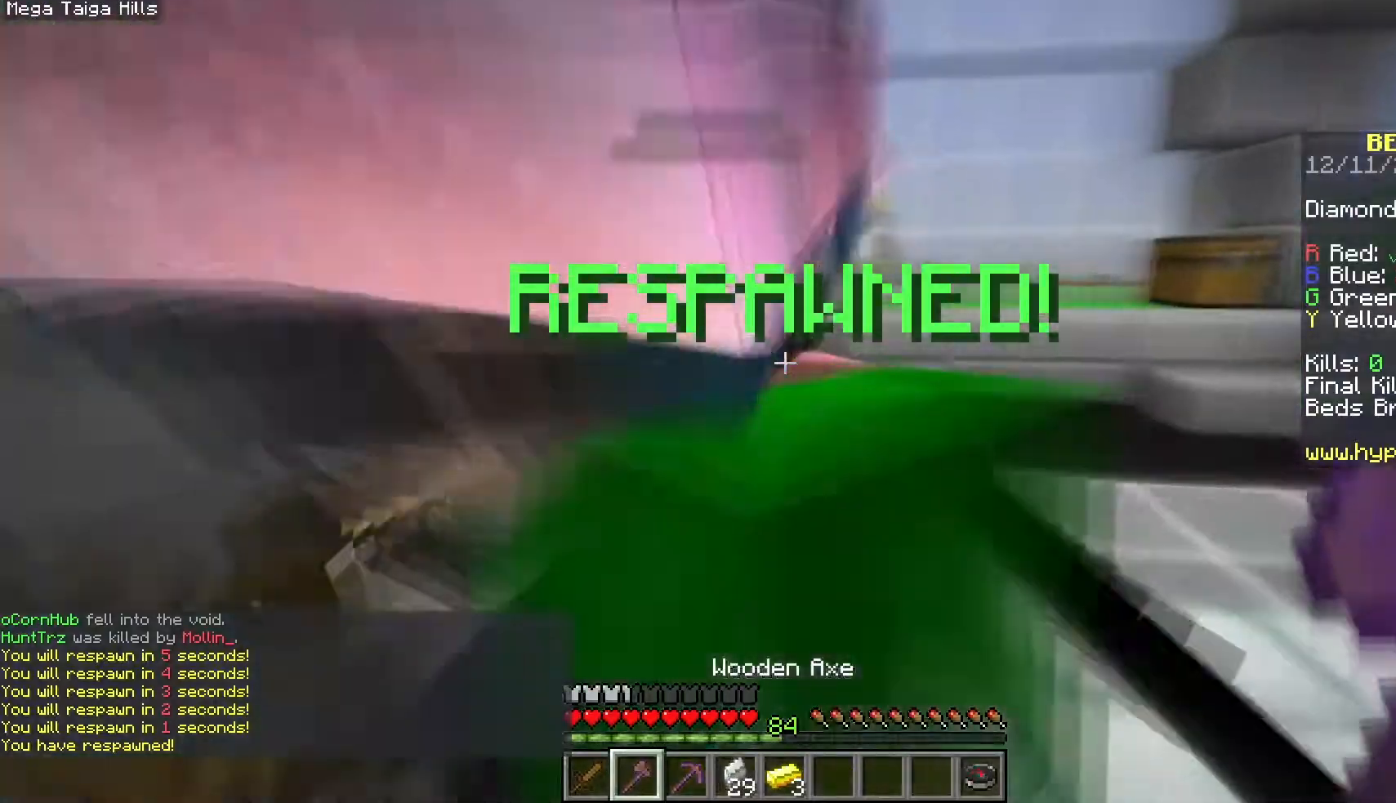
{"keys": ["w"], "mouse": ["right"], "events": [[483, "mouse_right", "down"]]}
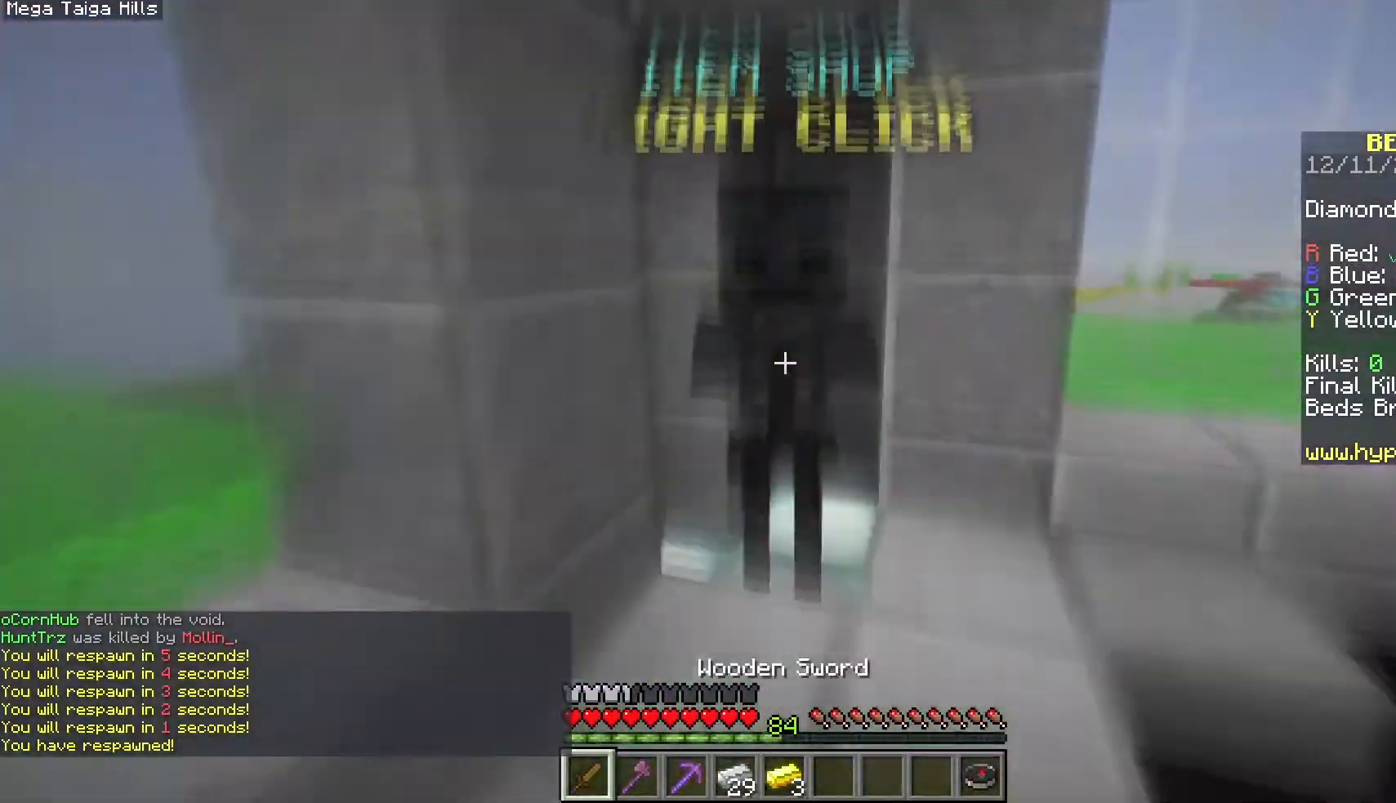
{"keys": [], "mouse": [], "events": [[83, "w", "up"], [133, "mouse_right", "up"]]}
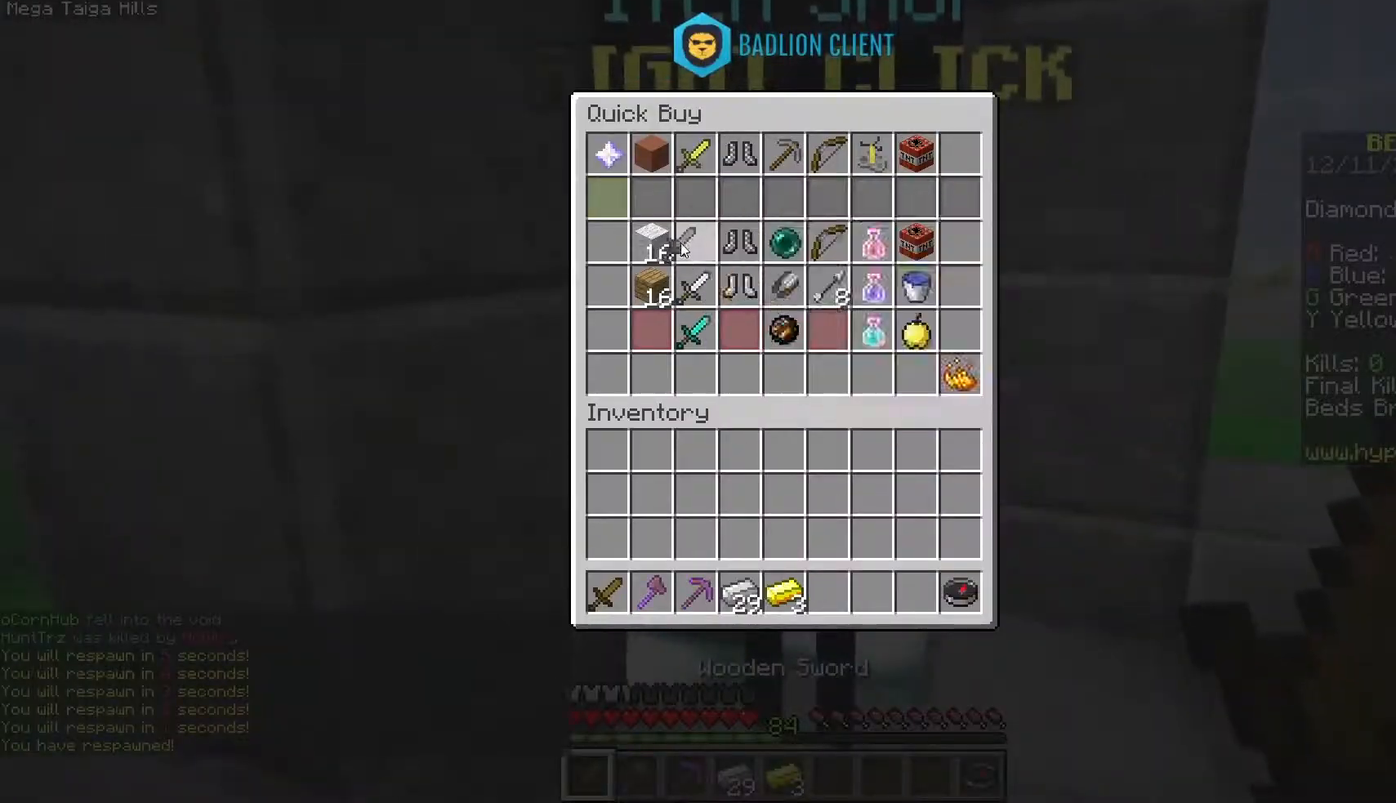
{"keys": [], "mouse": [], "events": []}
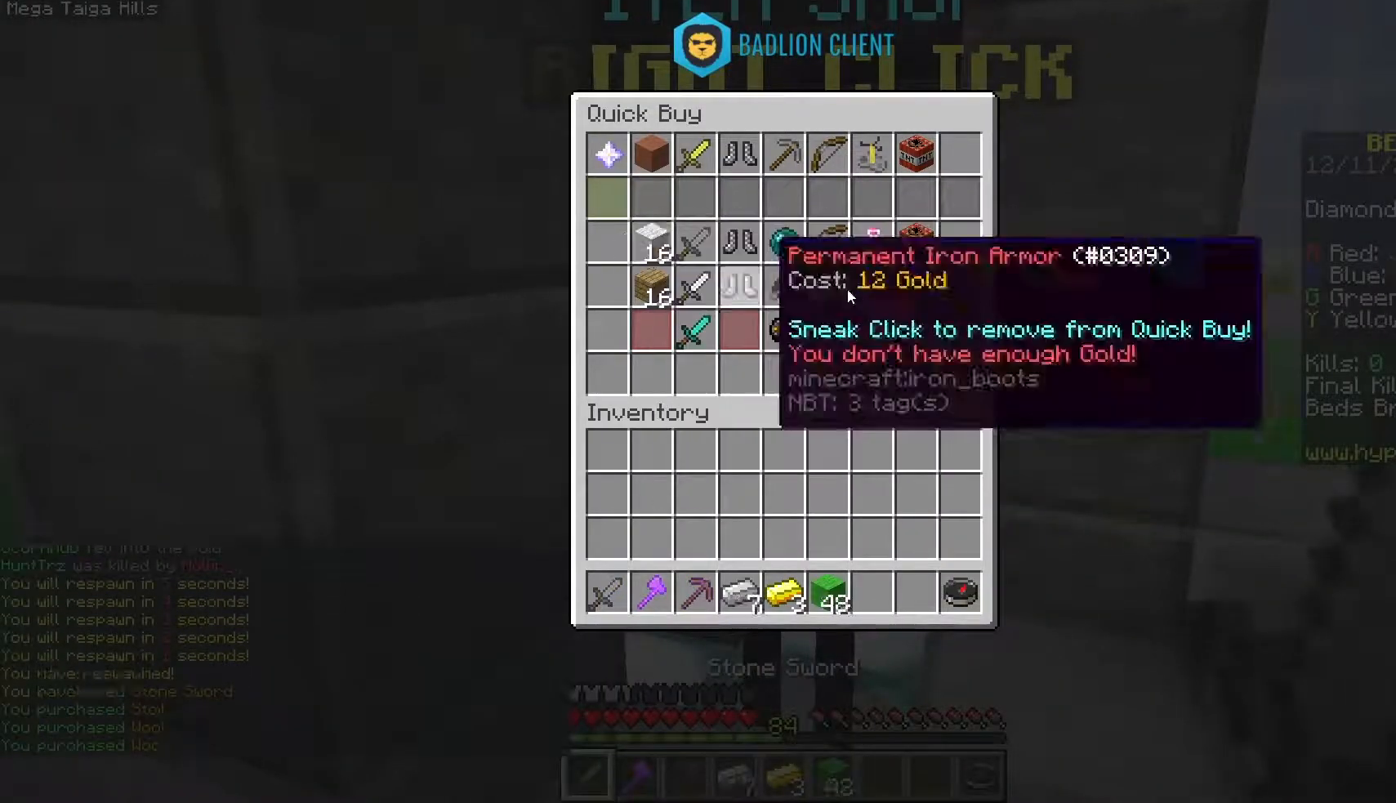
{"keys": ["space", "w"], "mouse": [], "events": [[67, "w", "down"], [200, "space", "down"]]}
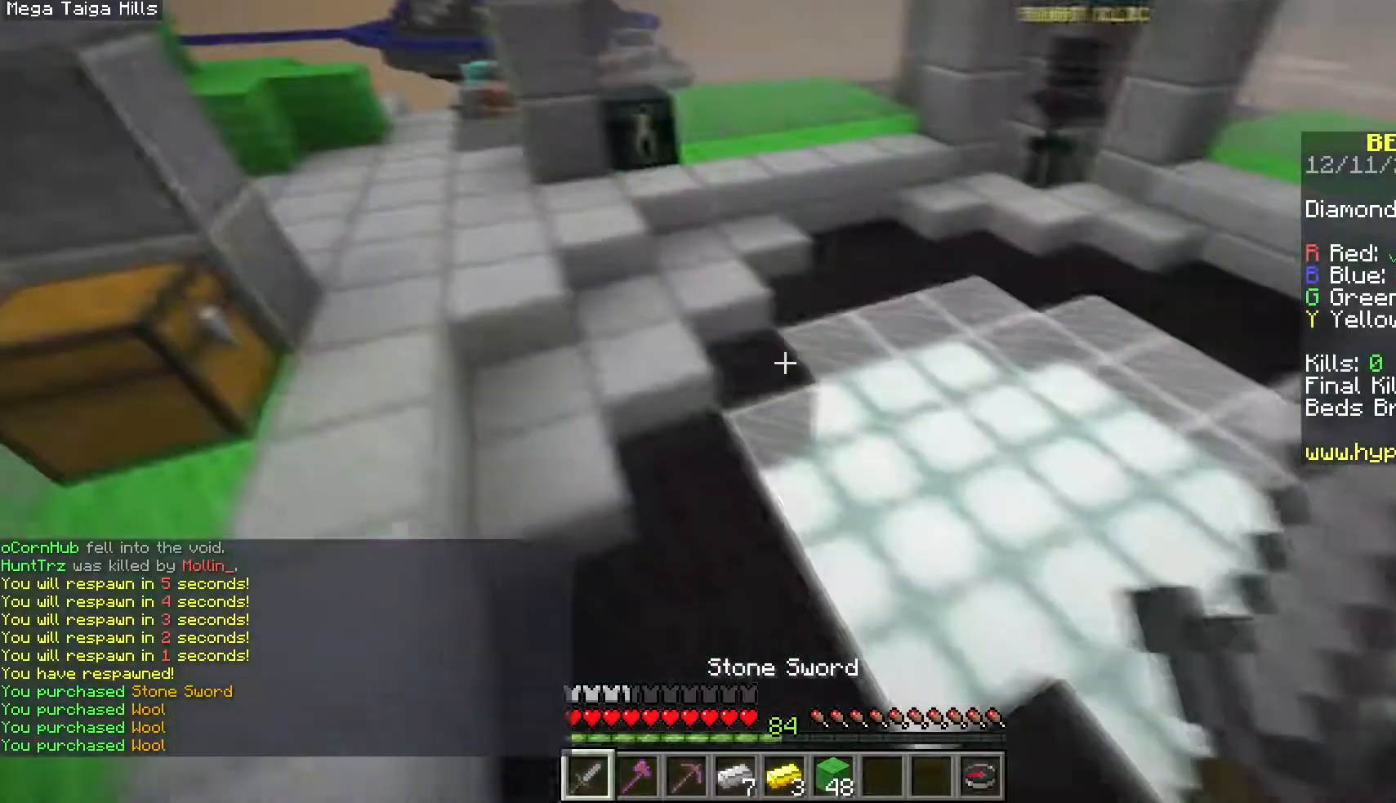
{"keys": ["space", "w"], "mouse": [], "events": [[100, "space", "up"], [417, "space", "down"]]}